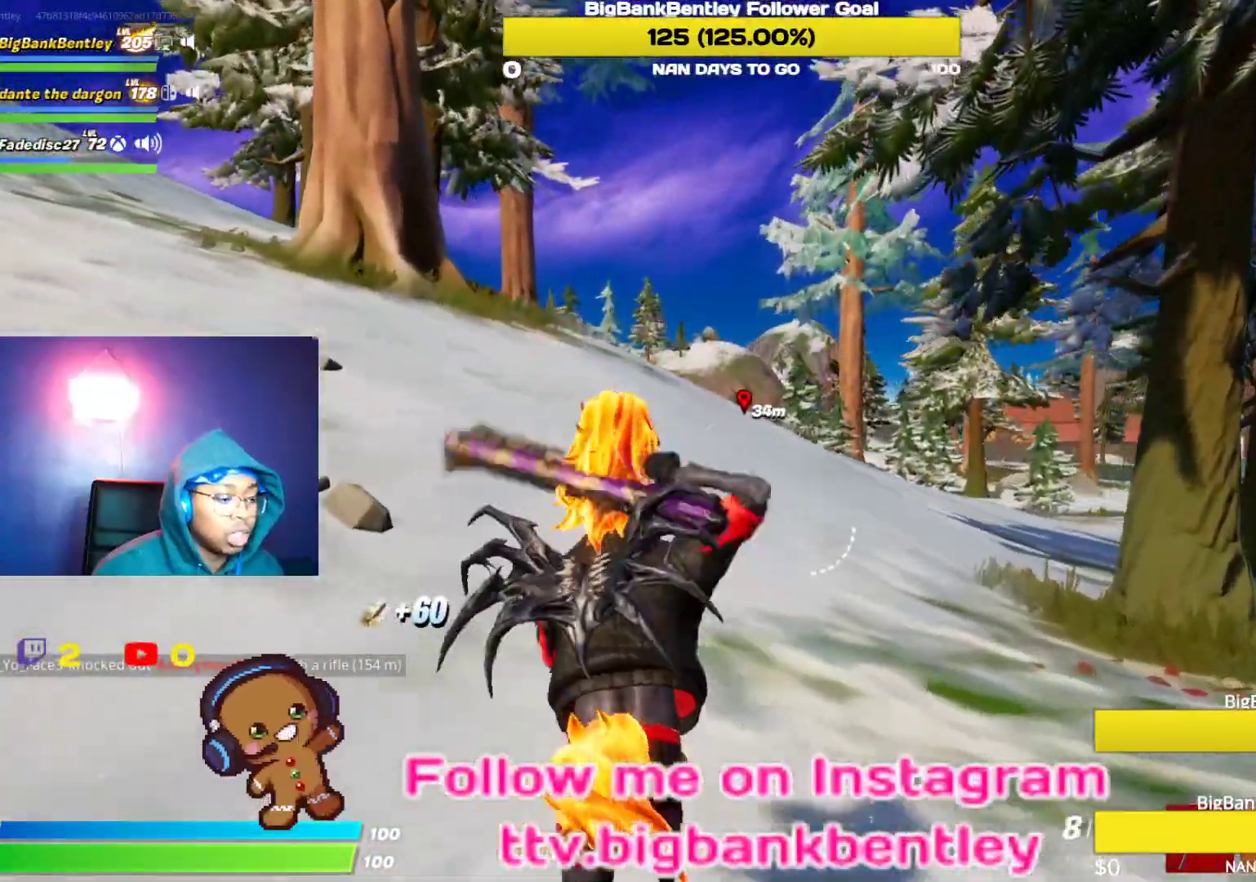
Gameplay with a controller (Xbox layout); each line is a JSON object with the inputs held at the frame after it. "events" lists button and stick changes between this image and that frame as [ms after this image, input, new state], when the widget could be followed in between.
{"buttons": [], "left_stick": "left", "right_stick": "center", "events": [[217, "right_stick", "center"], [300, "X", "down"], [383, "X", "up"], [483, "left_stick", "left"]]}
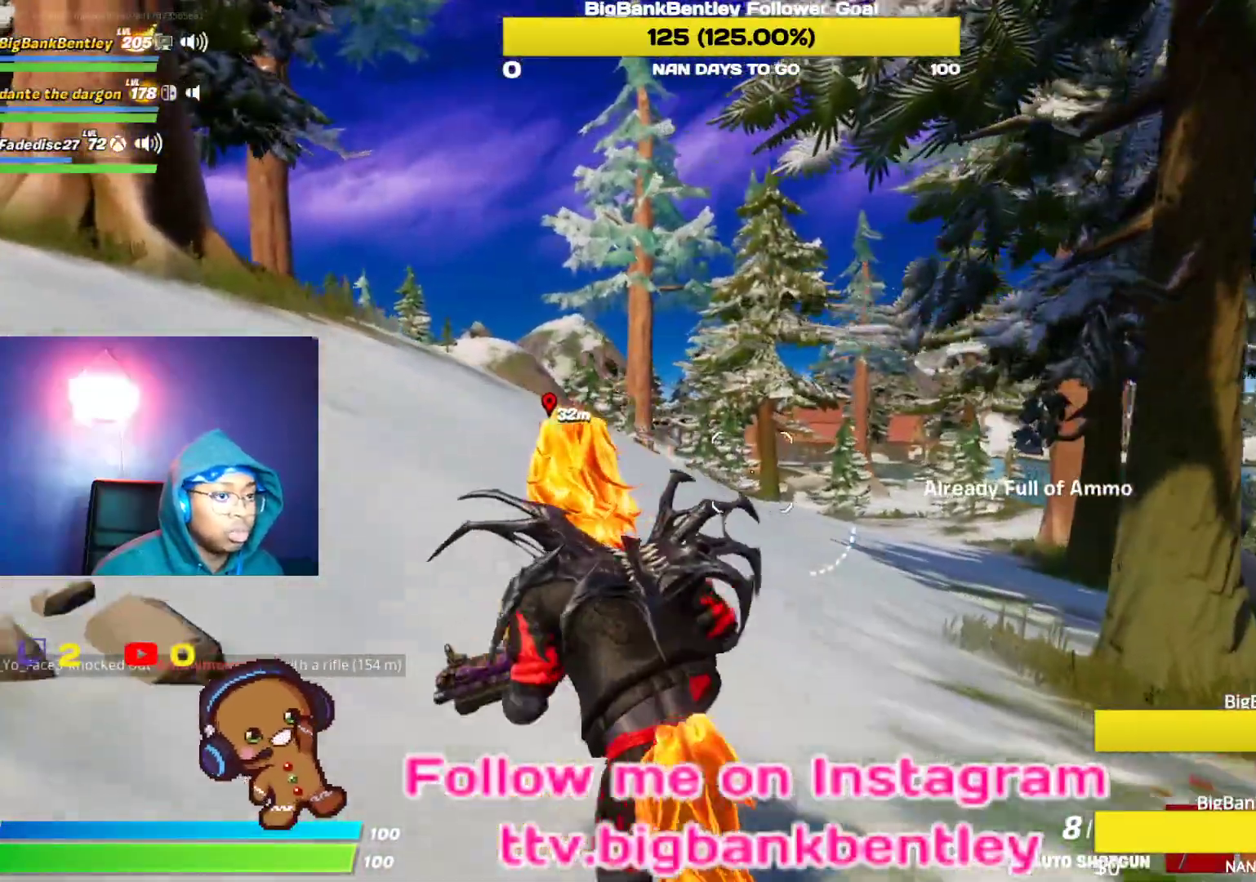
{"buttons": [], "left_stick": "down-right", "right_stick": "right", "events": [[133, "right_stick", "right"], [150, "left_stick", "down-left"], [283, "left_stick", "down"], [433, "left_stick", "down-right"]]}
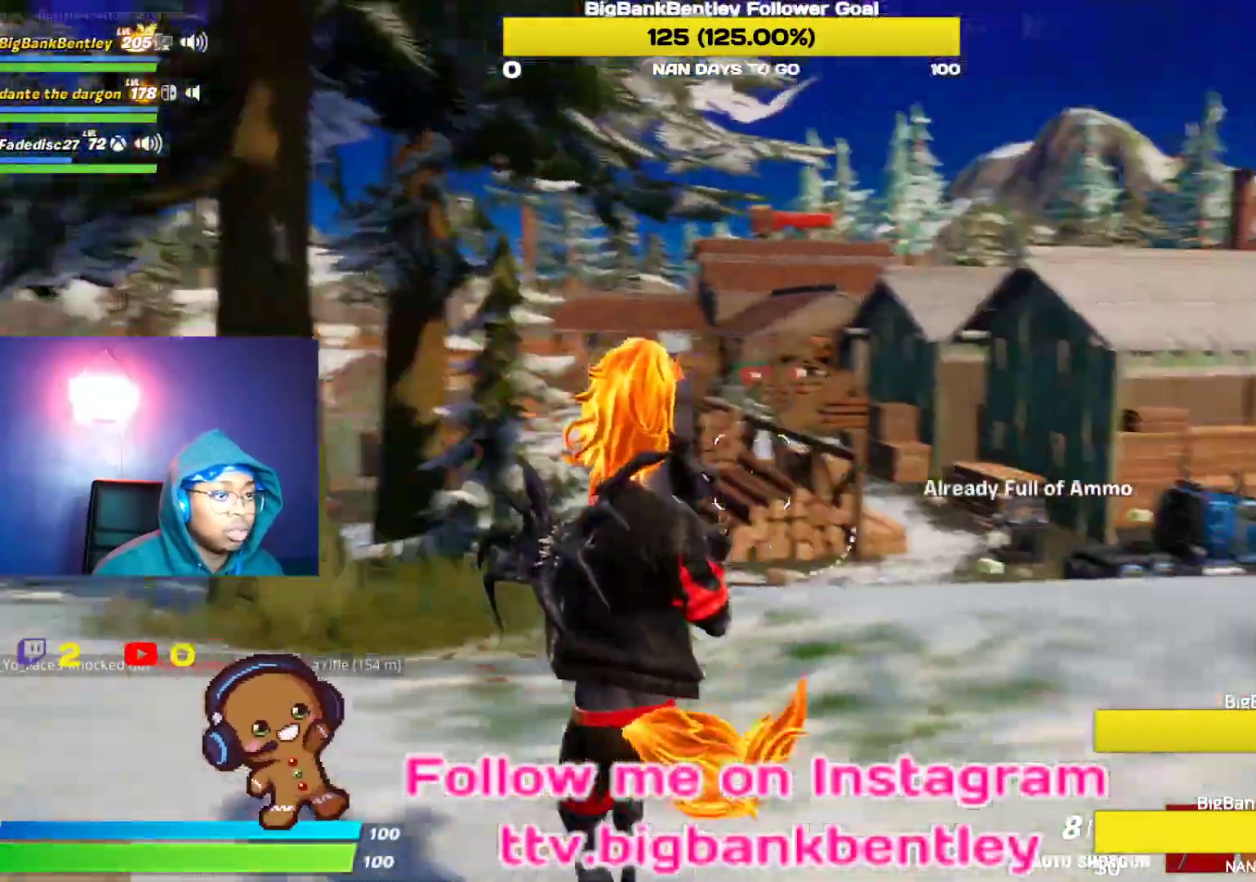
{"buttons": [], "left_stick": "down", "right_stick": "center", "events": [[167, "right_stick", "center"], [333, "left_stick", "down"]]}
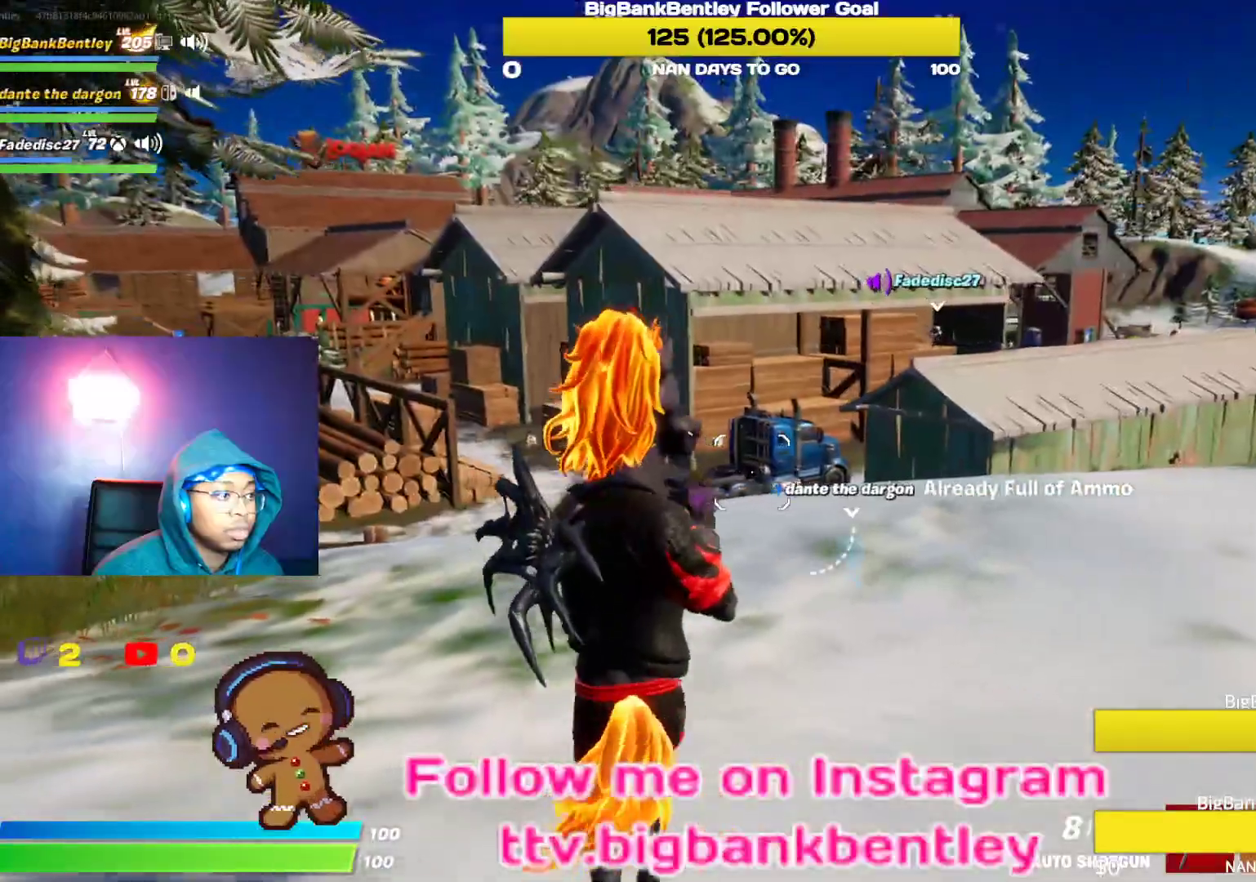
{"buttons": [], "left_stick": "up-left", "right_stick": "center", "events": [[33, "left_stick", "down-left"], [50, "right_stick", "left"], [267, "left_stick", "up-left"], [367, "right_stick", "center"]]}
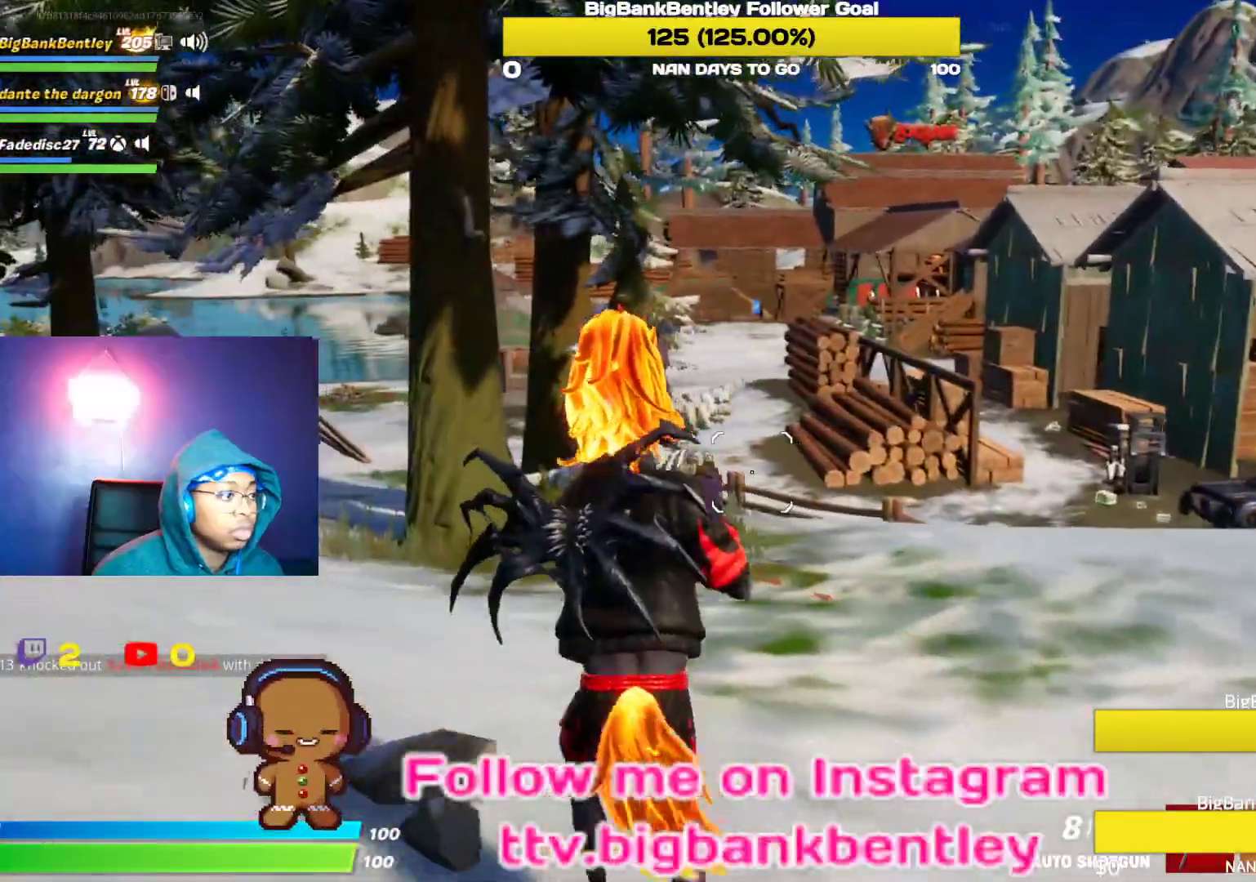
{"buttons": [], "left_stick": "up", "right_stick": "center", "events": [[67, "Y", "down"], [150, "Y", "up"], [267, "right_stick", "left"], [433, "left_stick", "up"], [450, "right_stick", "center"]]}
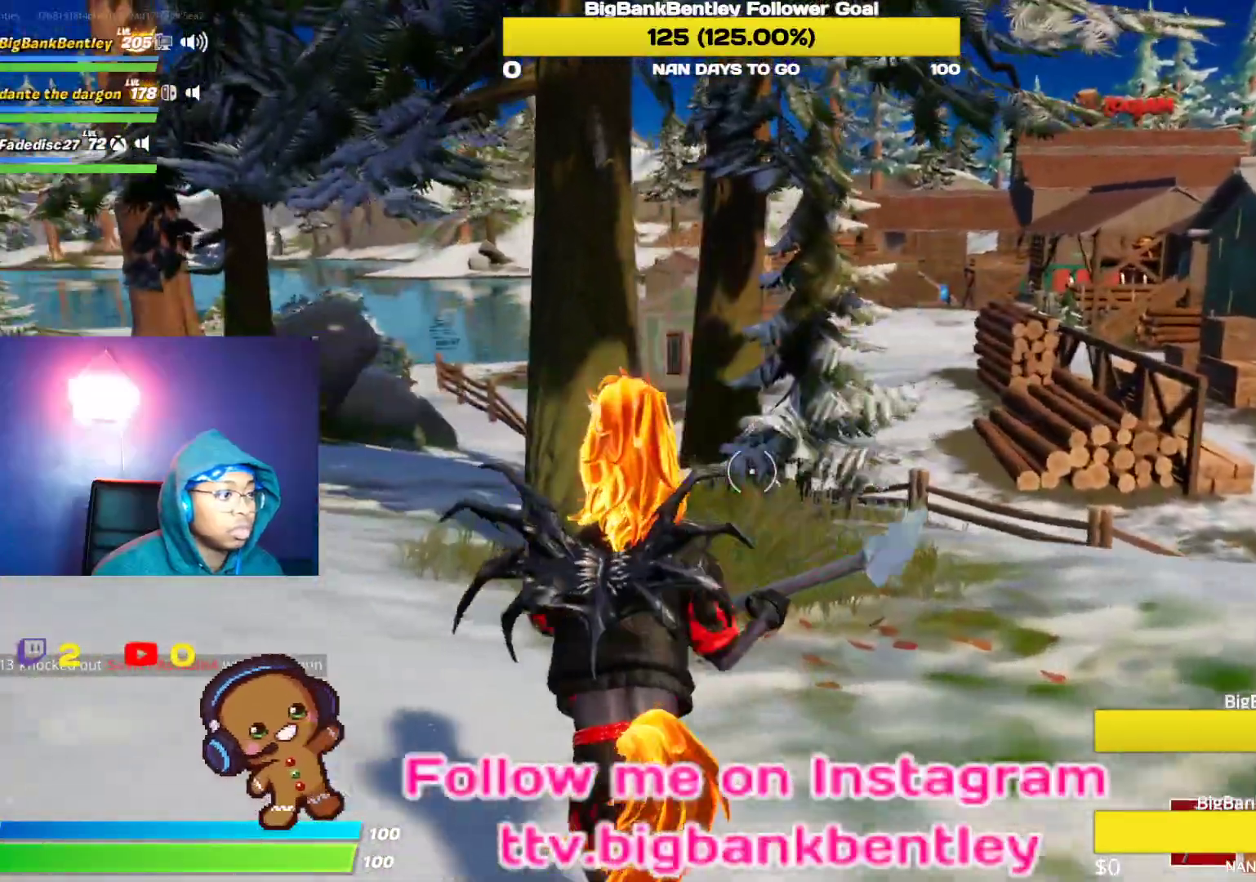
{"buttons": [], "left_stick": "up", "right_stick": "left", "events": [[417, "right_stick", "left"]]}
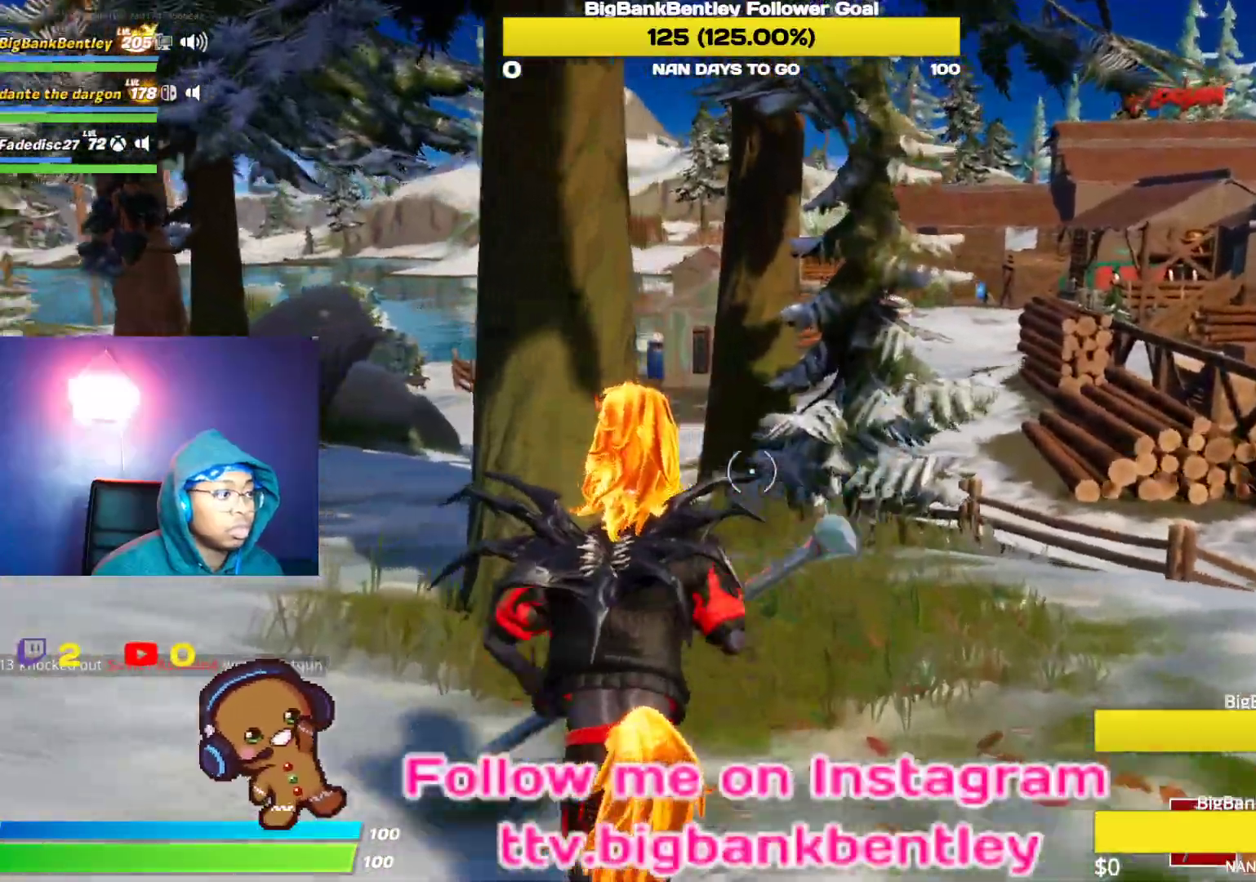
{"buttons": ["R2"], "left_stick": "up-right", "right_stick": "center", "events": [[67, "R2", "down"], [300, "left_stick", "up-right"], [350, "right_stick", "center"]]}
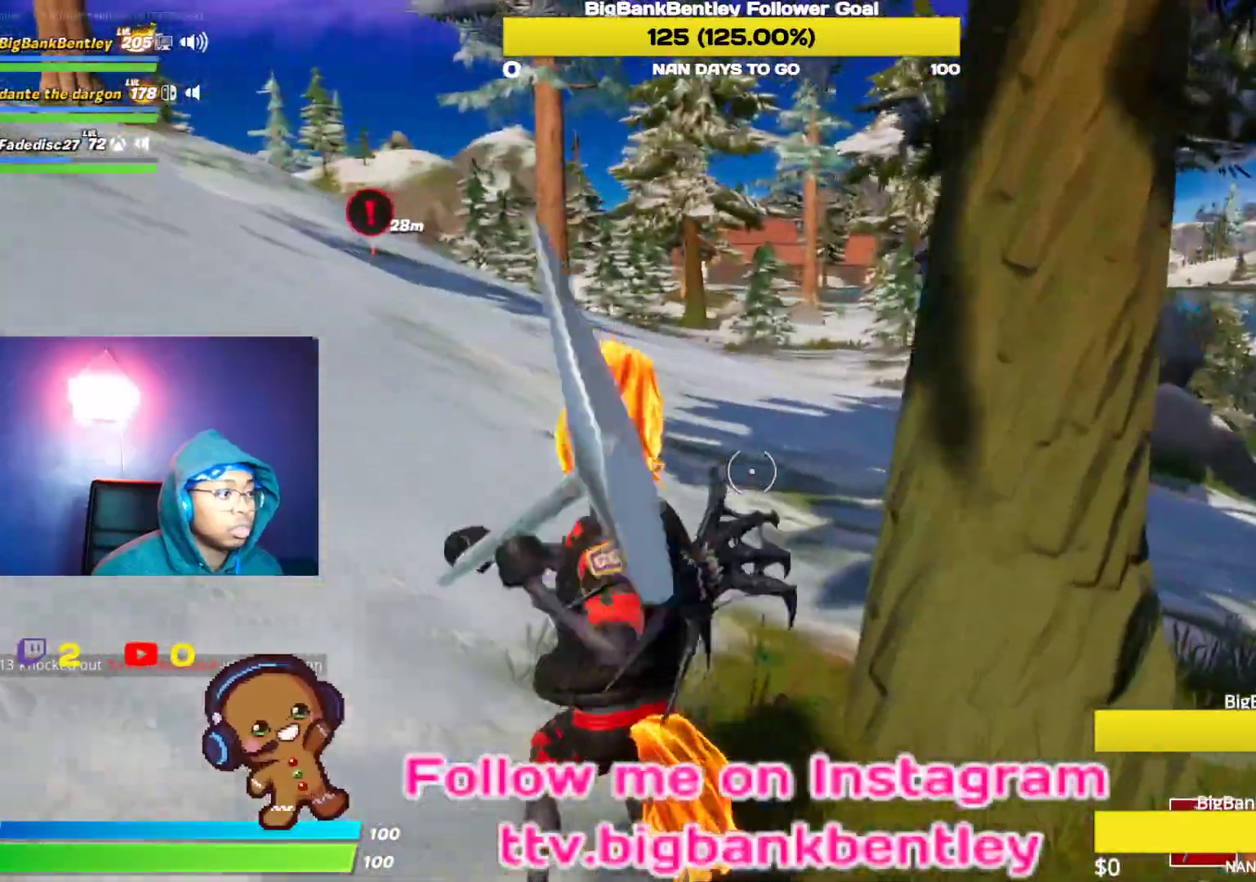
{"buttons": ["R2"], "left_stick": "left", "right_stick": "up-left", "events": [[117, "right_stick", "up"], [367, "right_stick", "up-left"], [450, "left_stick", "left"]]}
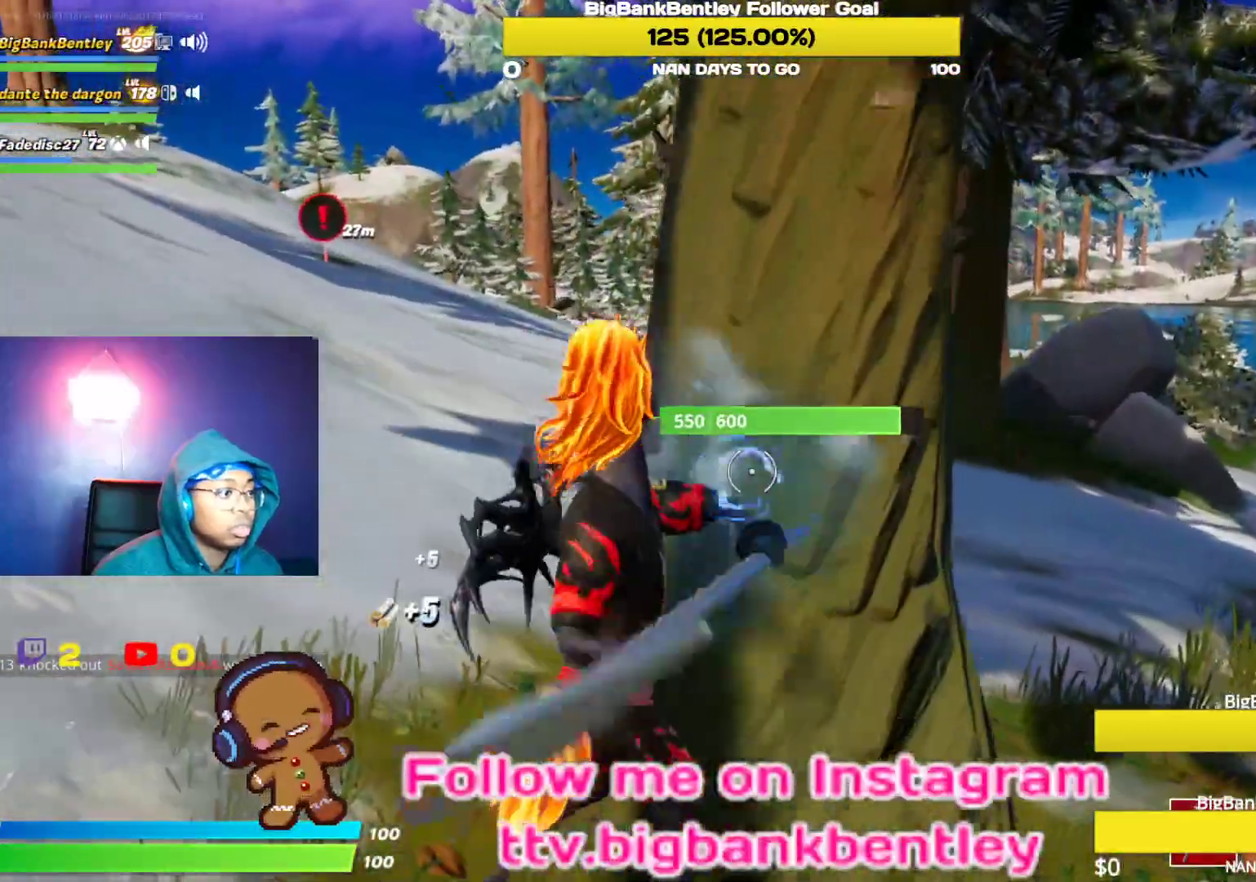
{"buttons": ["R2"], "left_stick": "up-left", "right_stick": "center", "events": [[17, "left_stick", "down-left"], [50, "right_stick", "center"], [167, "right_stick", "down-right"], [383, "right_stick", "center"], [483, "left_stick", "up-left"]]}
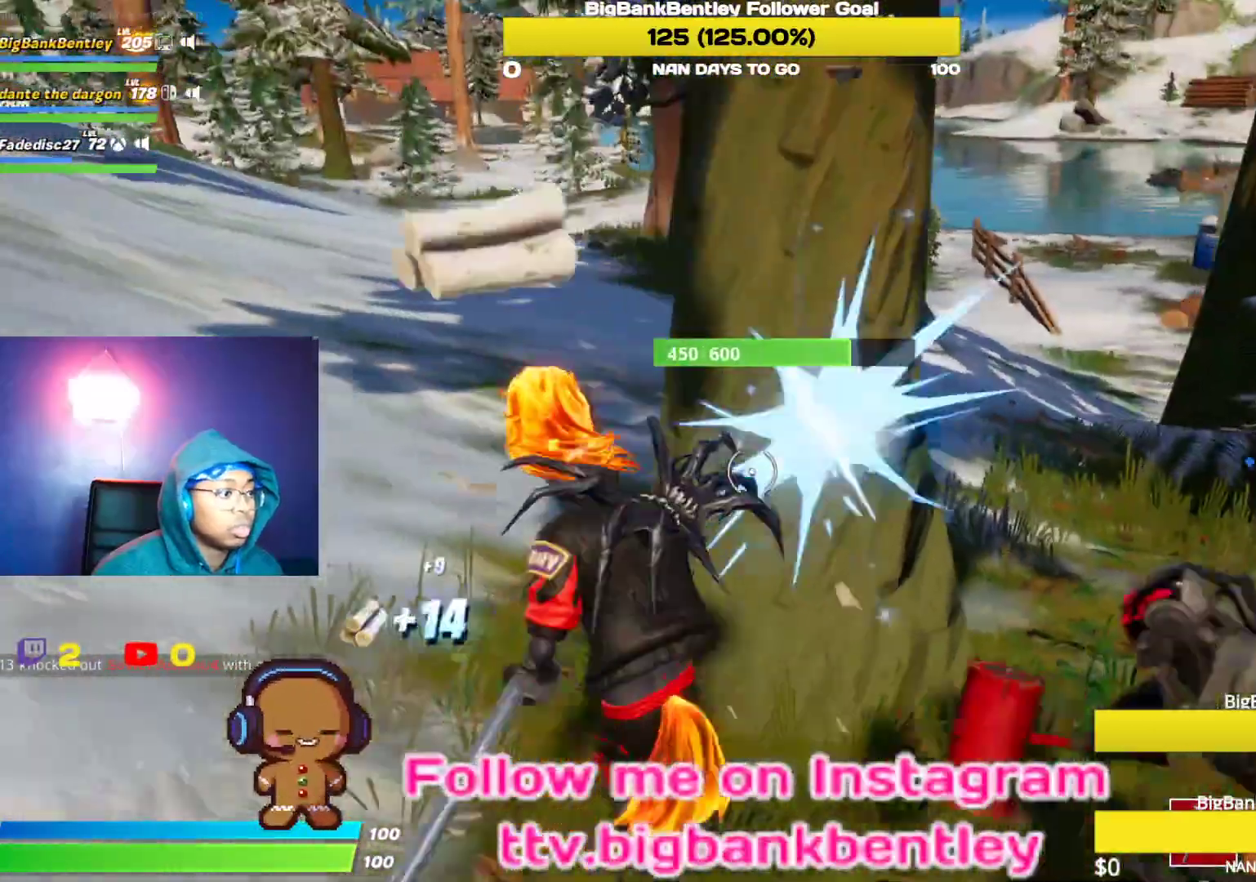
{"buttons": ["R2"], "left_stick": "down-left", "right_stick": "up-left", "events": [[133, "left_stick", "up-right"], [267, "left_stick", "down-right"], [267, "right_stick", "up-right"], [450, "left_stick", "down-left"], [500, "right_stick", "up-left"]]}
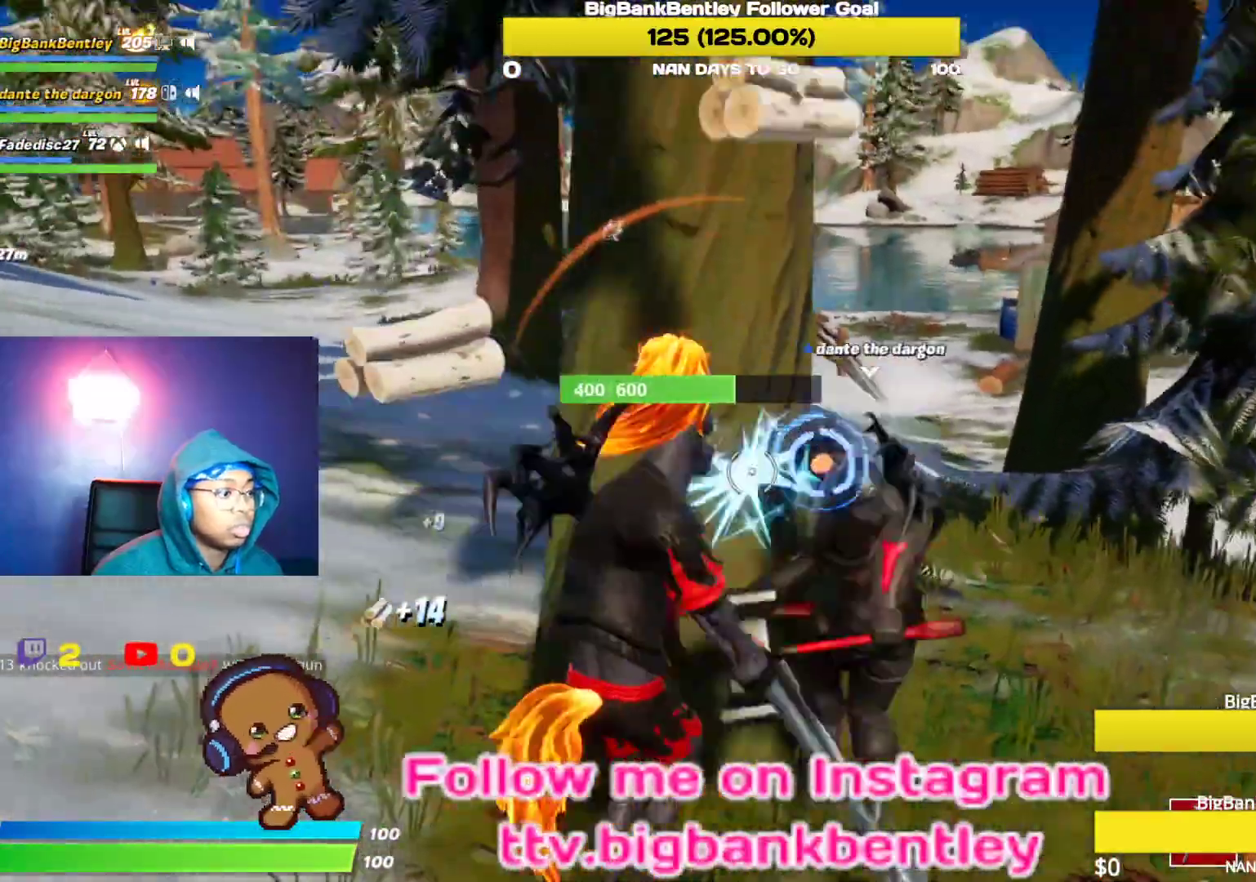
{"buttons": ["R2"], "left_stick": "up-left", "right_stick": "up-left", "events": [[83, "right_stick", "up"], [117, "left_stick", "down-right"], [167, "left_stick", "right"], [250, "right_stick", "center"], [300, "left_stick", "up-left"], [467, "right_stick", "up-left"]]}
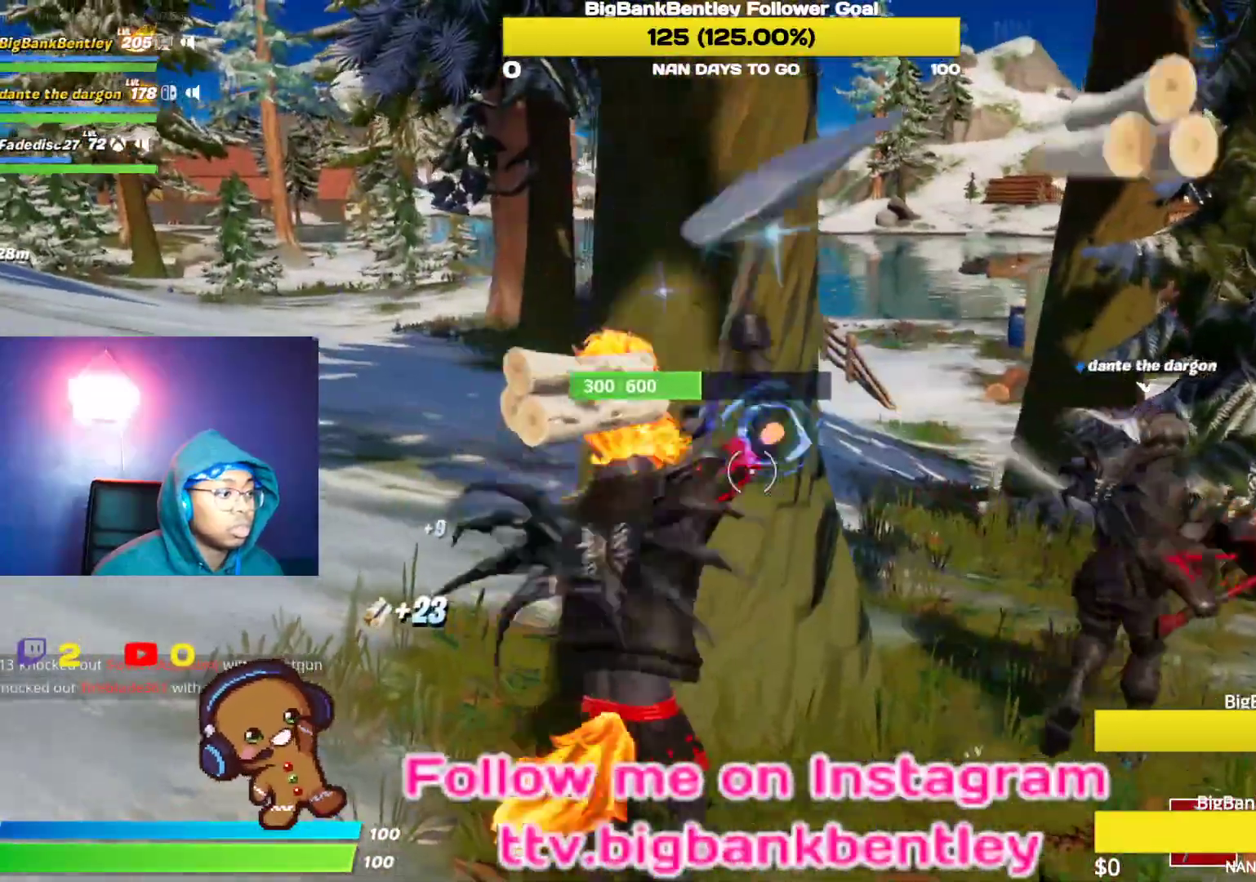
{"buttons": ["R2"], "left_stick": "left", "right_stick": "right", "events": [[17, "right_stick", "up-right"], [133, "right_stick", "right"], [217, "left_stick", "left"], [267, "R2", "up"], [333, "right_stick", "down-left"], [450, "R2", "down"], [450, "right_stick", "right"]]}
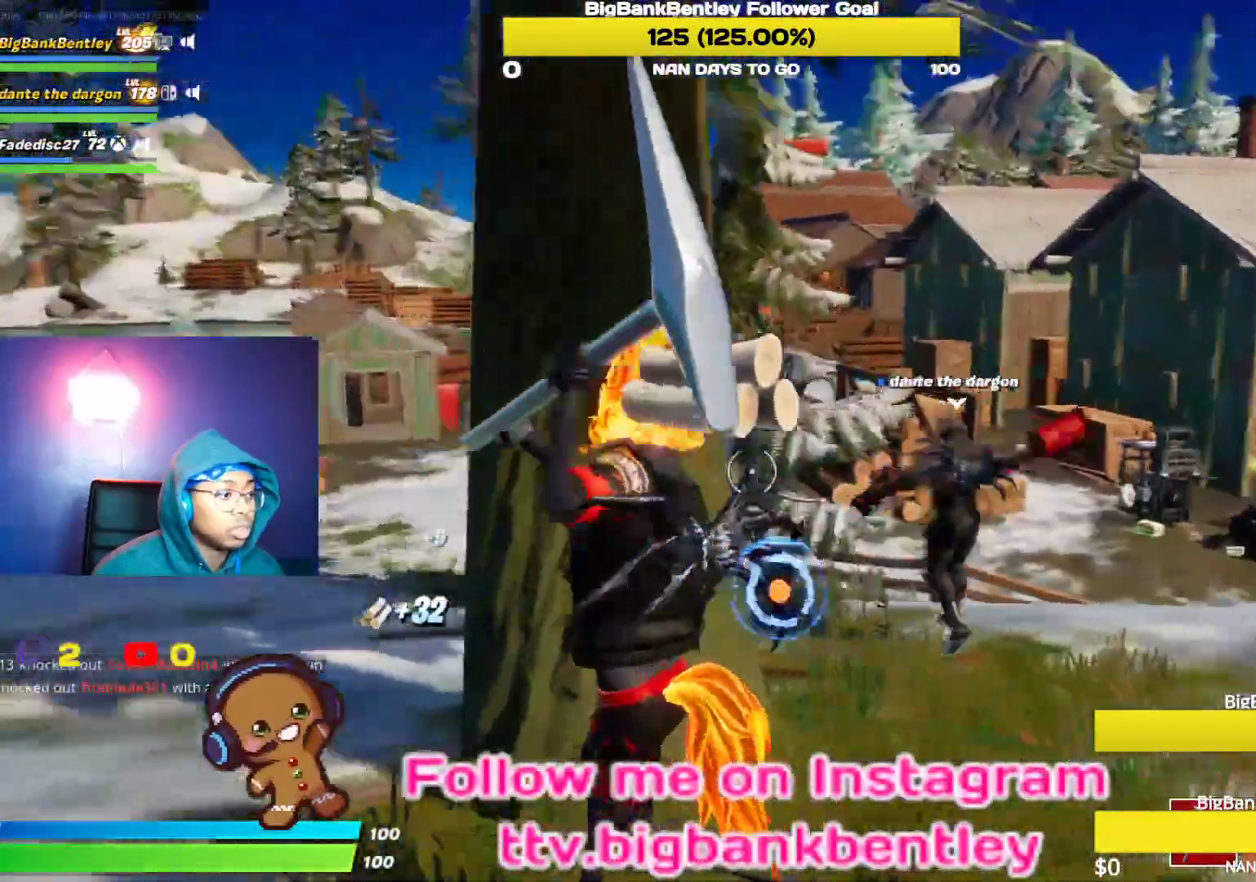
{"buttons": ["R2"], "left_stick": "down-right", "right_stick": "center", "events": [[67, "left_stick", "up-right"], [150, "left_stick", "center"], [167, "right_stick", "down-left"], [217, "left_stick", "down-left"], [333, "right_stick", "center"], [467, "left_stick", "down-right"]]}
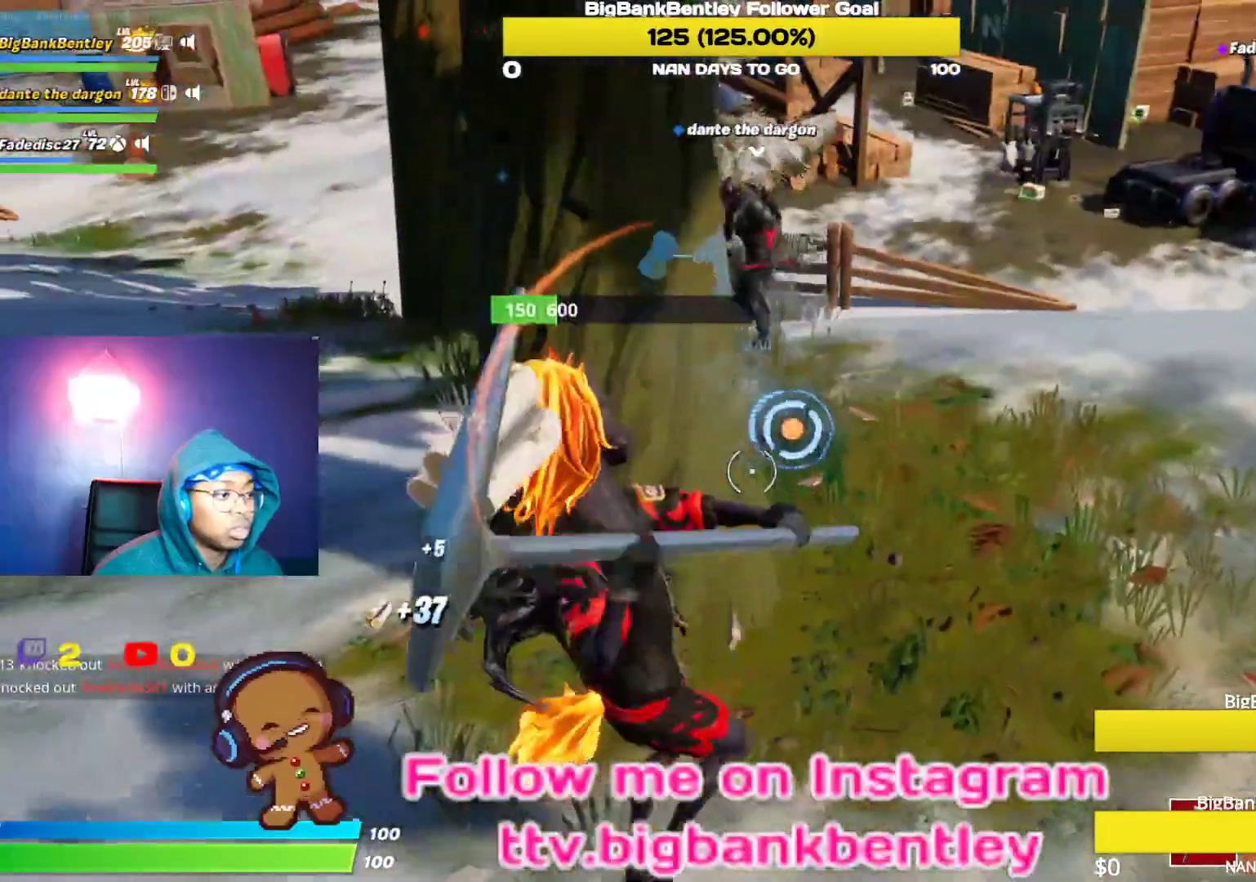
{"buttons": ["R2"], "left_stick": "down", "right_stick": "up-right", "events": [[33, "right_stick", "up-right"], [100, "left_stick", "center"], [183, "right_stick", "center"], [250, "left_stick", "down"], [467, "right_stick", "up-right"]]}
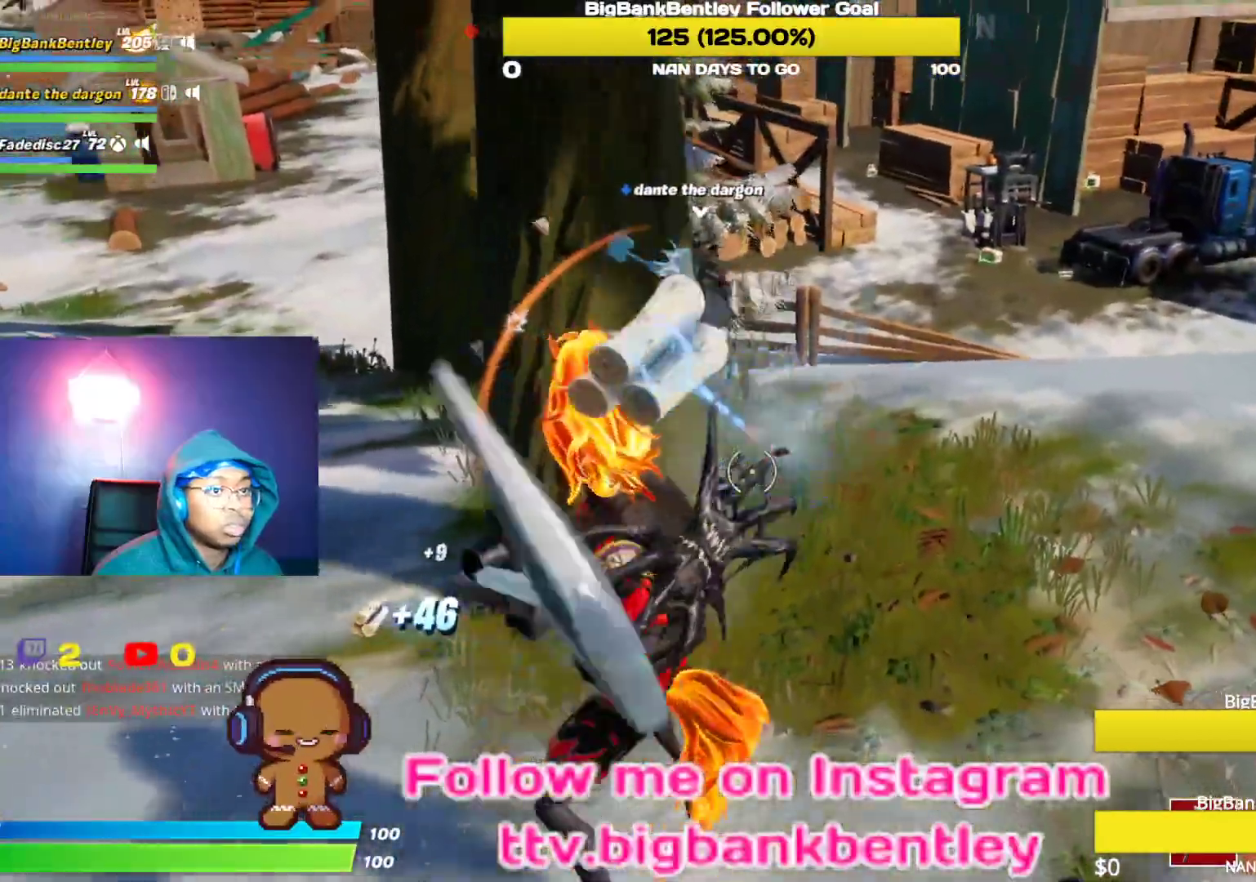
{"buttons": ["R2"], "left_stick": "down-left", "right_stick": "left", "events": [[33, "left_stick", "down-left"], [233, "R2", "up"], [367, "right_stick", "center"], [450, "R2", "down"], [467, "right_stick", "left"]]}
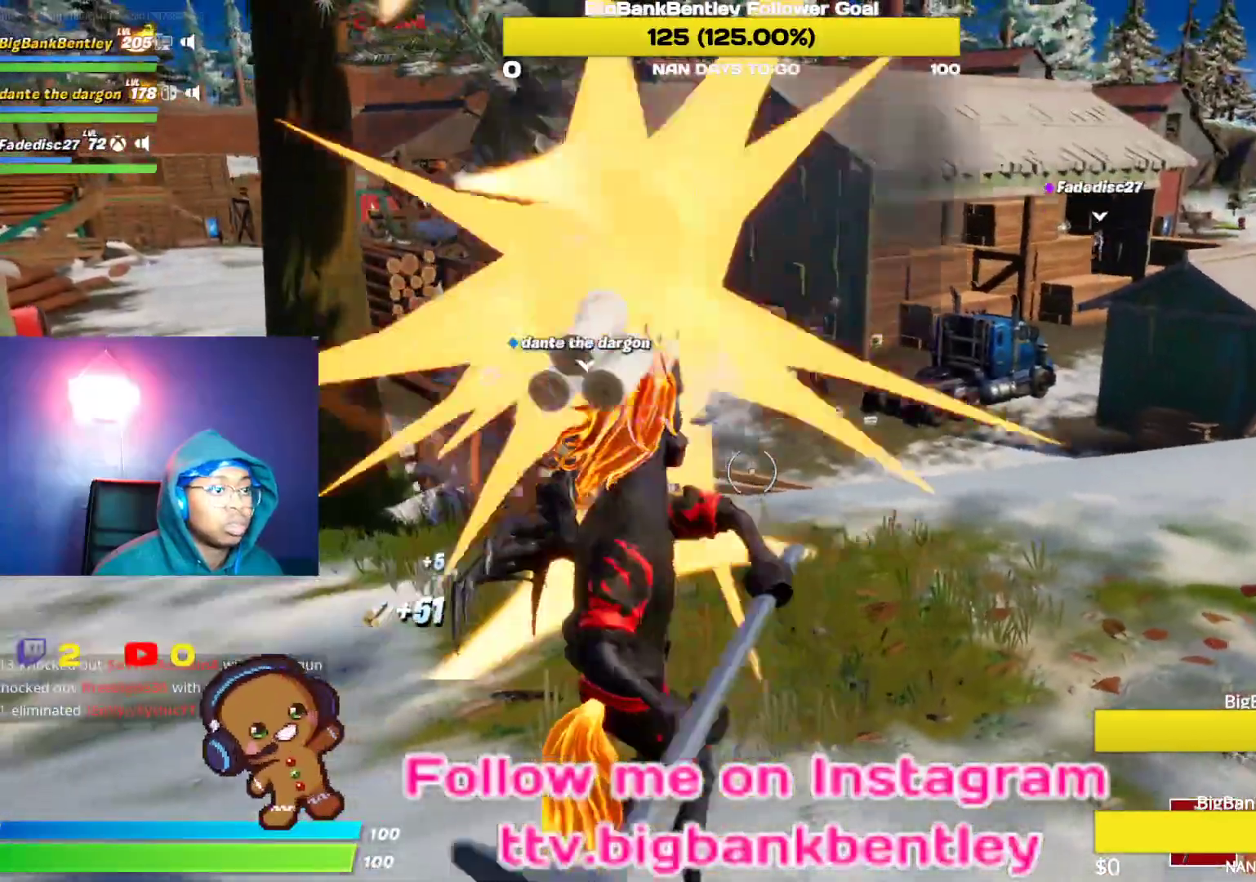
{"buttons": ["A"], "left_stick": "down", "right_stick": "center", "events": [[133, "right_stick", "center"], [183, "left_stick", "down"], [200, "right_stick", "right"], [267, "R2", "up"], [417, "right_stick", "center"], [450, "A", "down"]]}
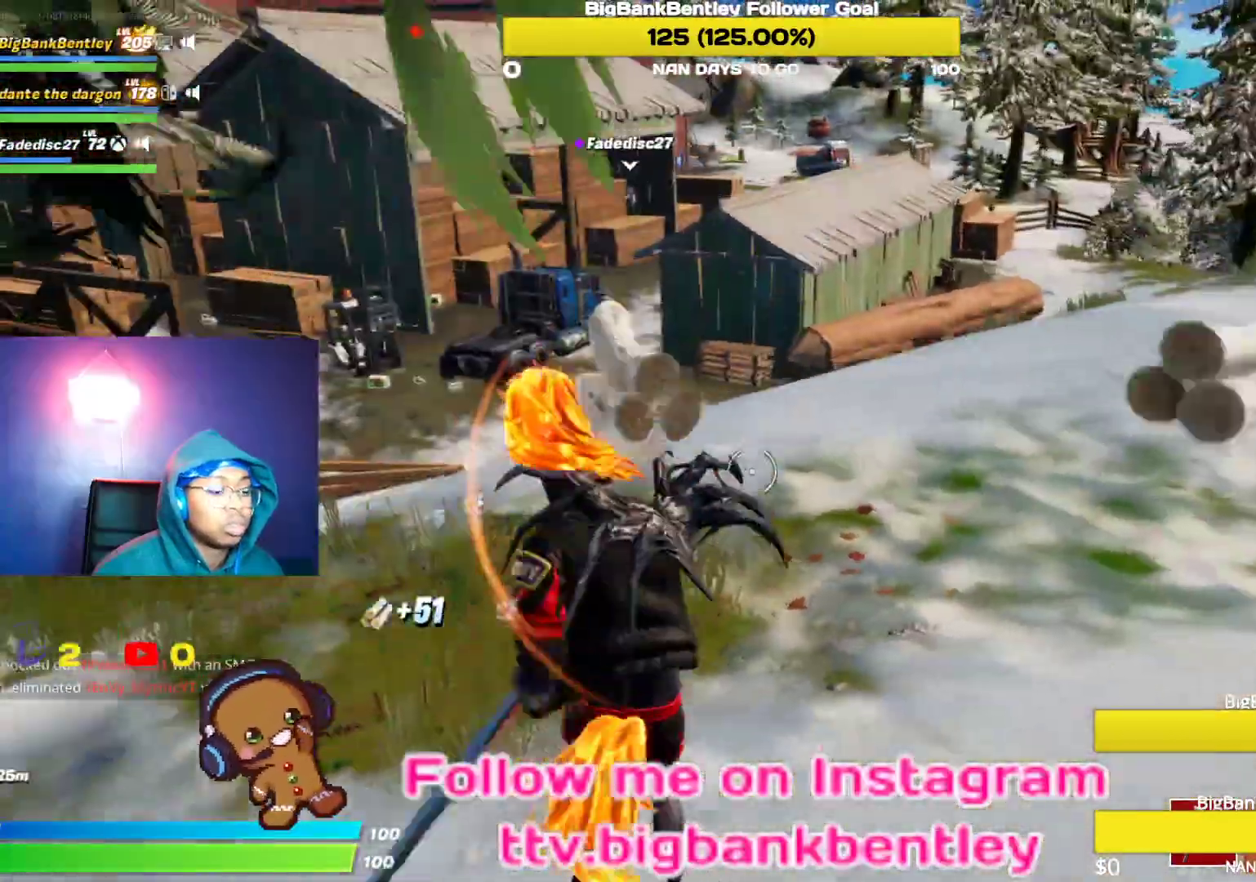
{"buttons": [], "left_stick": "center", "right_stick": "center", "events": [[17, "left_stick", "center"], [33, "A", "up"], [83, "DPAD_UP", "down"], [200, "DPAD_UP", "up"], [317, "DPAD_UP", "down"], [433, "DPAD_UP", "up"]]}
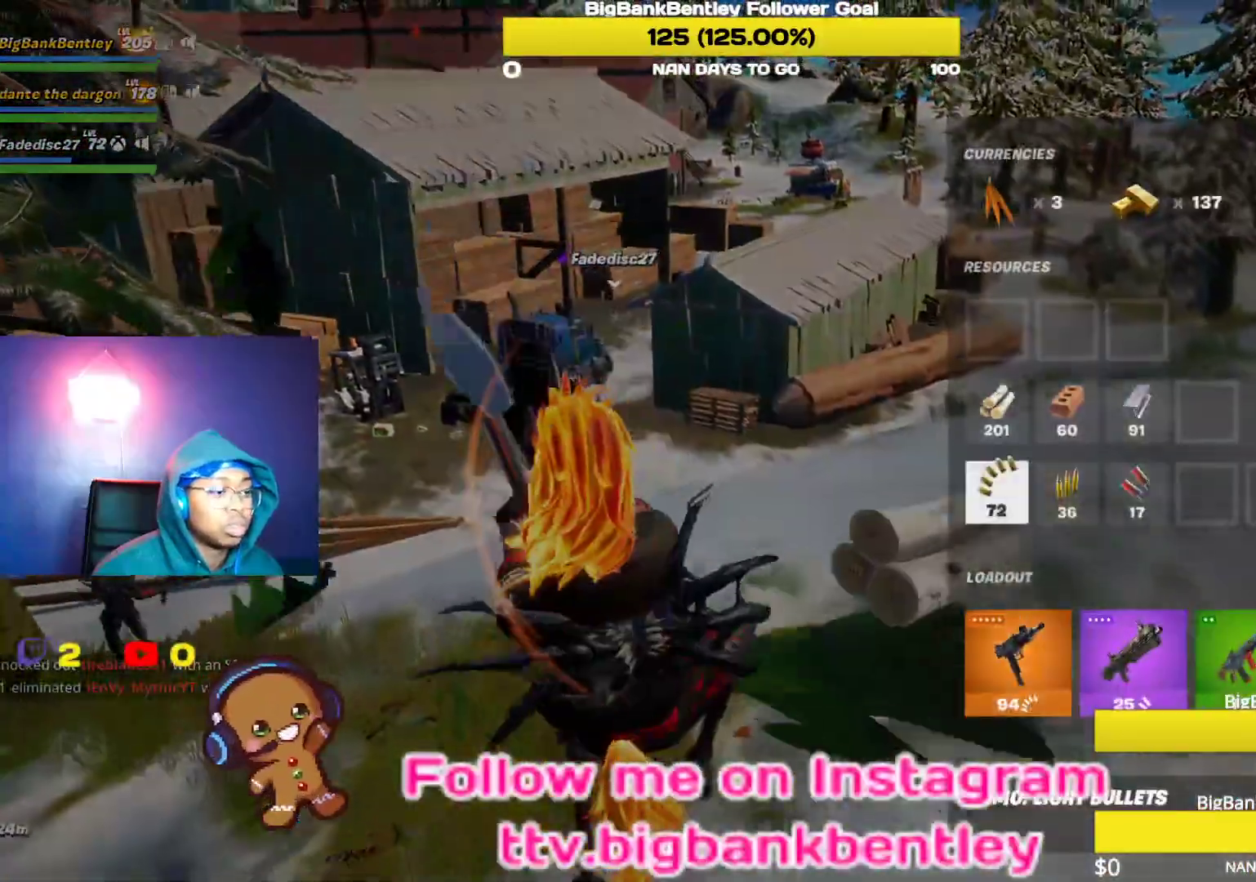
{"buttons": [], "left_stick": "center", "right_stick": "center", "events": [[17, "DPAD_RIGHT", "down"], [117, "DPAD_RIGHT", "up"], [200, "DPAD_RIGHT", "down"], [283, "DPAD_RIGHT", "up"], [300, "X", "down"], [400, "X", "up"]]}
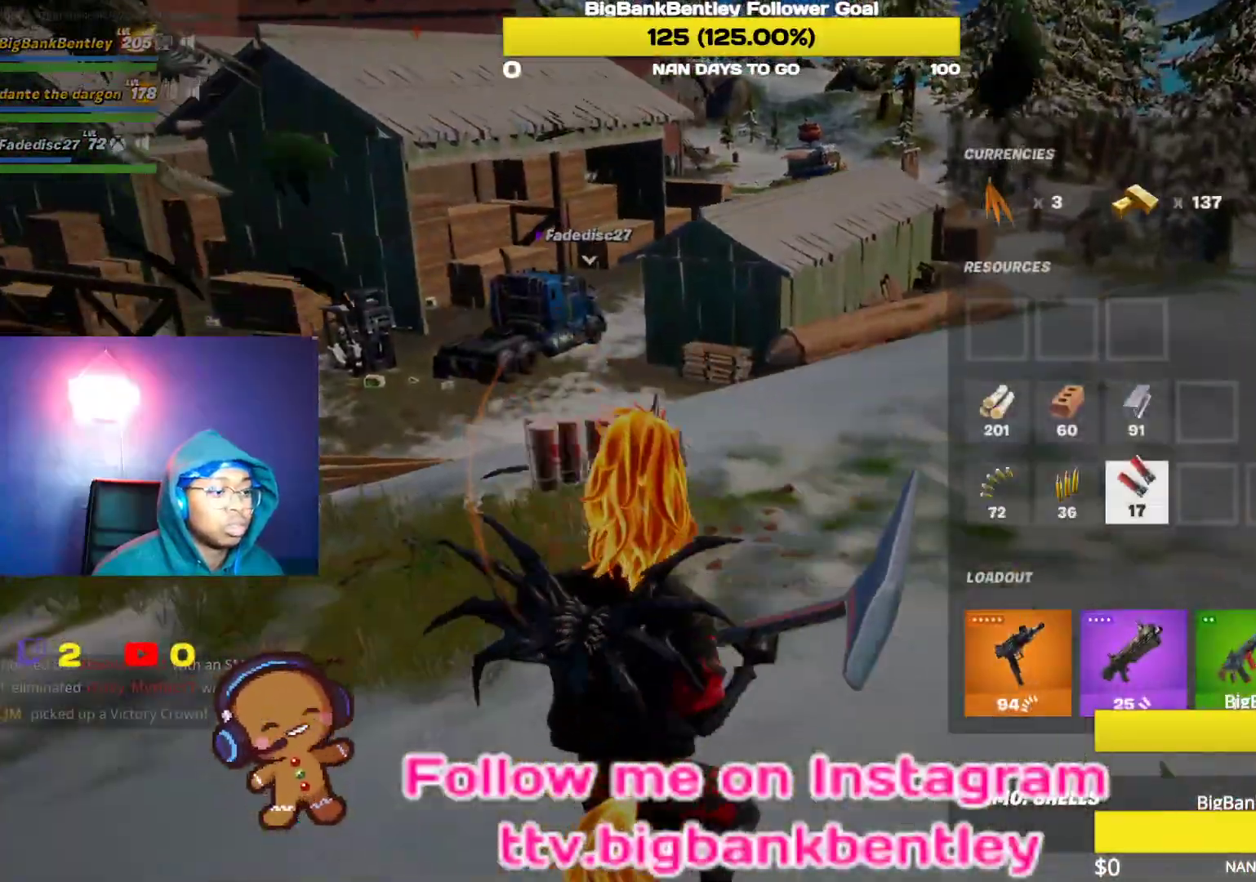
{"buttons": ["B"], "left_stick": "center", "right_stick": "center", "events": [[183, "X", "down"], [300, "X", "up"], [433, "B", "down"]]}
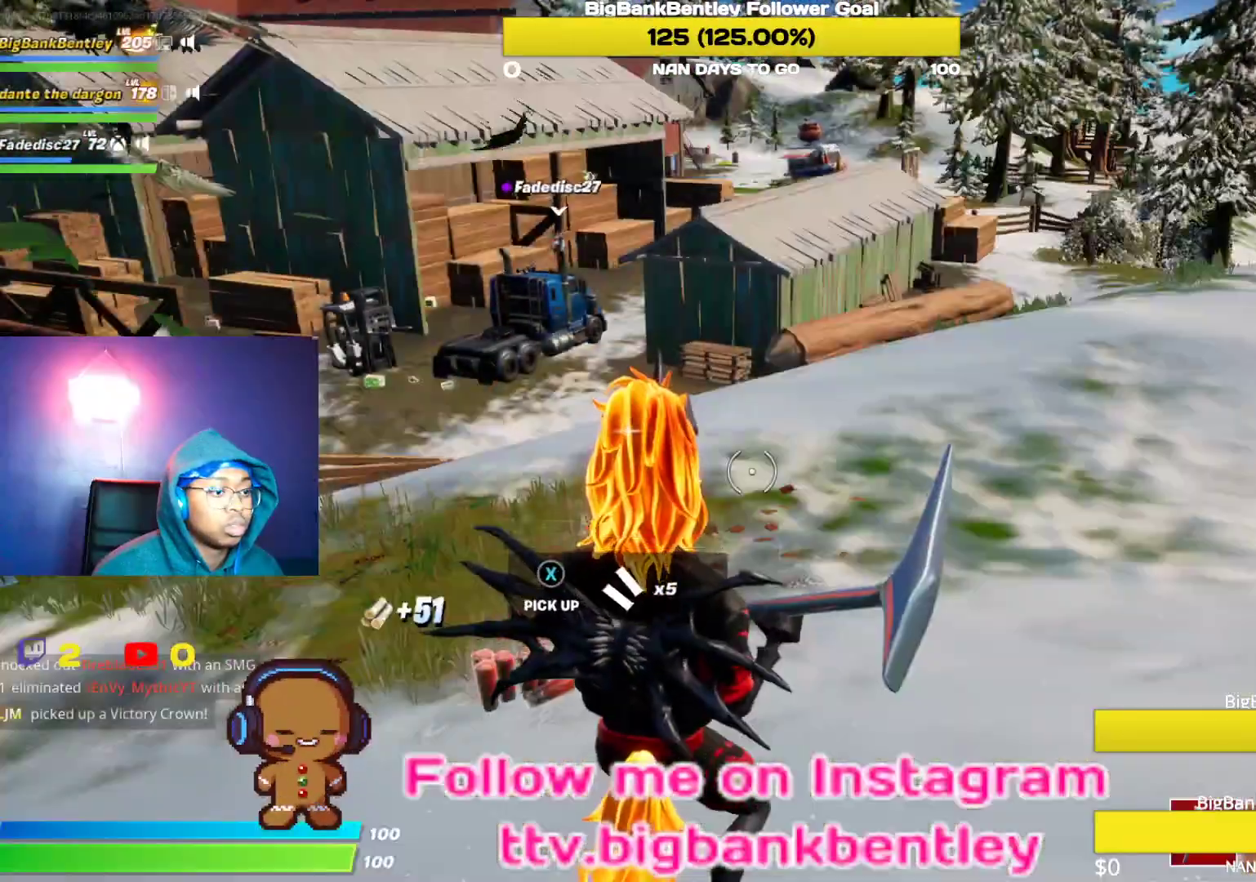
{"buttons": ["DPAD_LEFT"], "left_stick": "center", "right_stick": "down-left", "events": [[17, "B", "up"], [100, "right_stick", "down-left"], [467, "DPAD_LEFT", "down"]]}
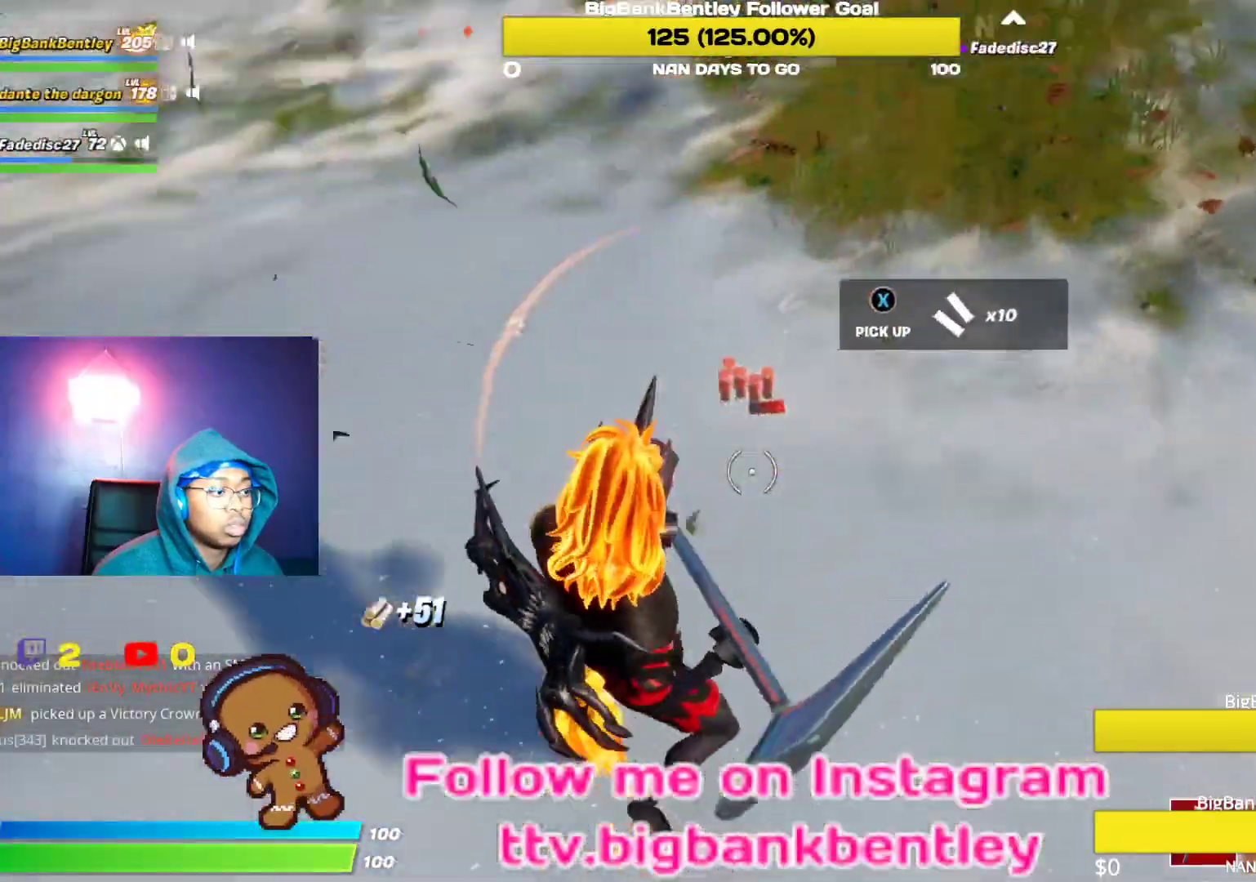
{"buttons": [], "left_stick": "up", "right_stick": "up-left", "events": [[17, "right_stick", "center"], [67, "DPAD_LEFT", "up"], [167, "right_stick", "up-left"], [217, "left_stick", "up"]]}
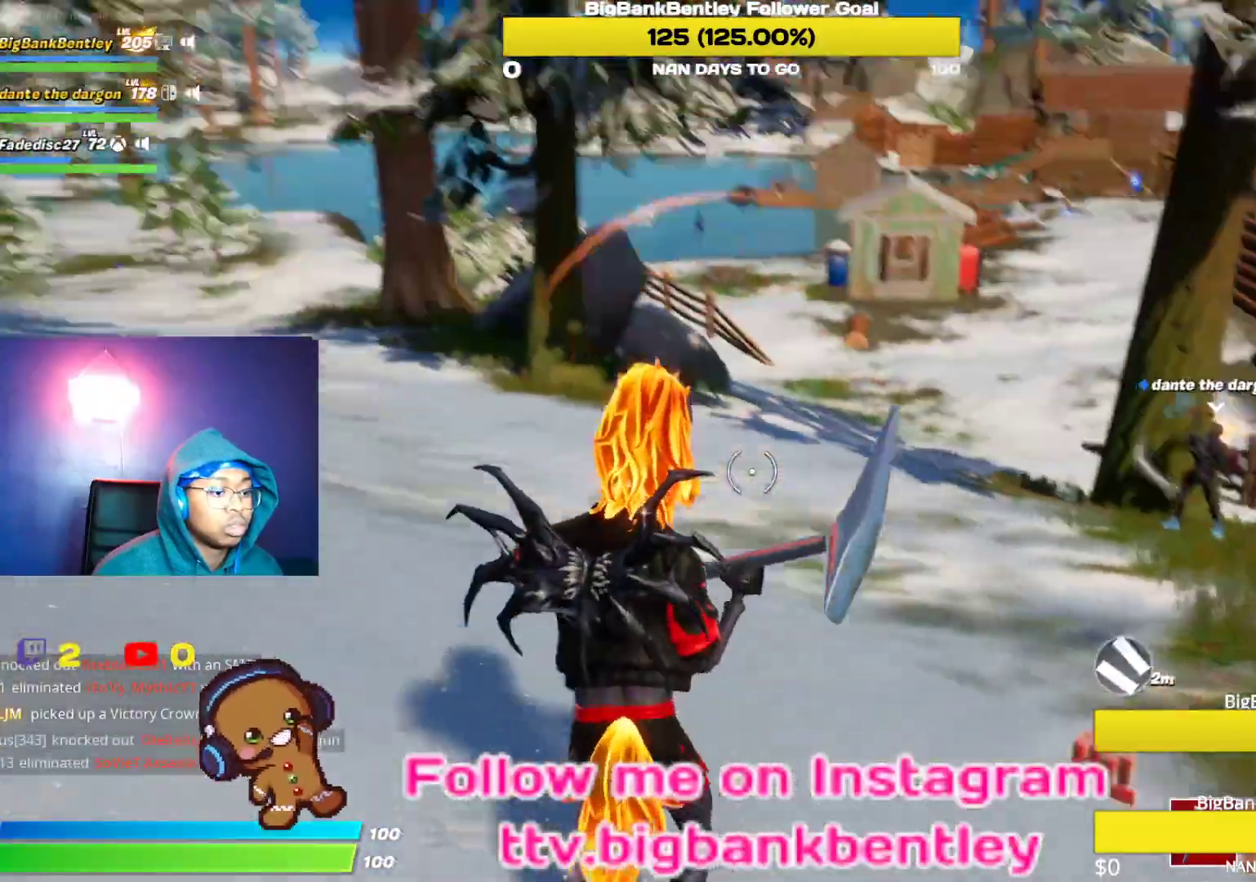
{"buttons": [], "left_stick": "up", "right_stick": "left", "events": [[150, "R1", "down"], [267, "R1", "up"], [317, "right_stick", "left"], [333, "R1", "down"], [433, "R1", "up"]]}
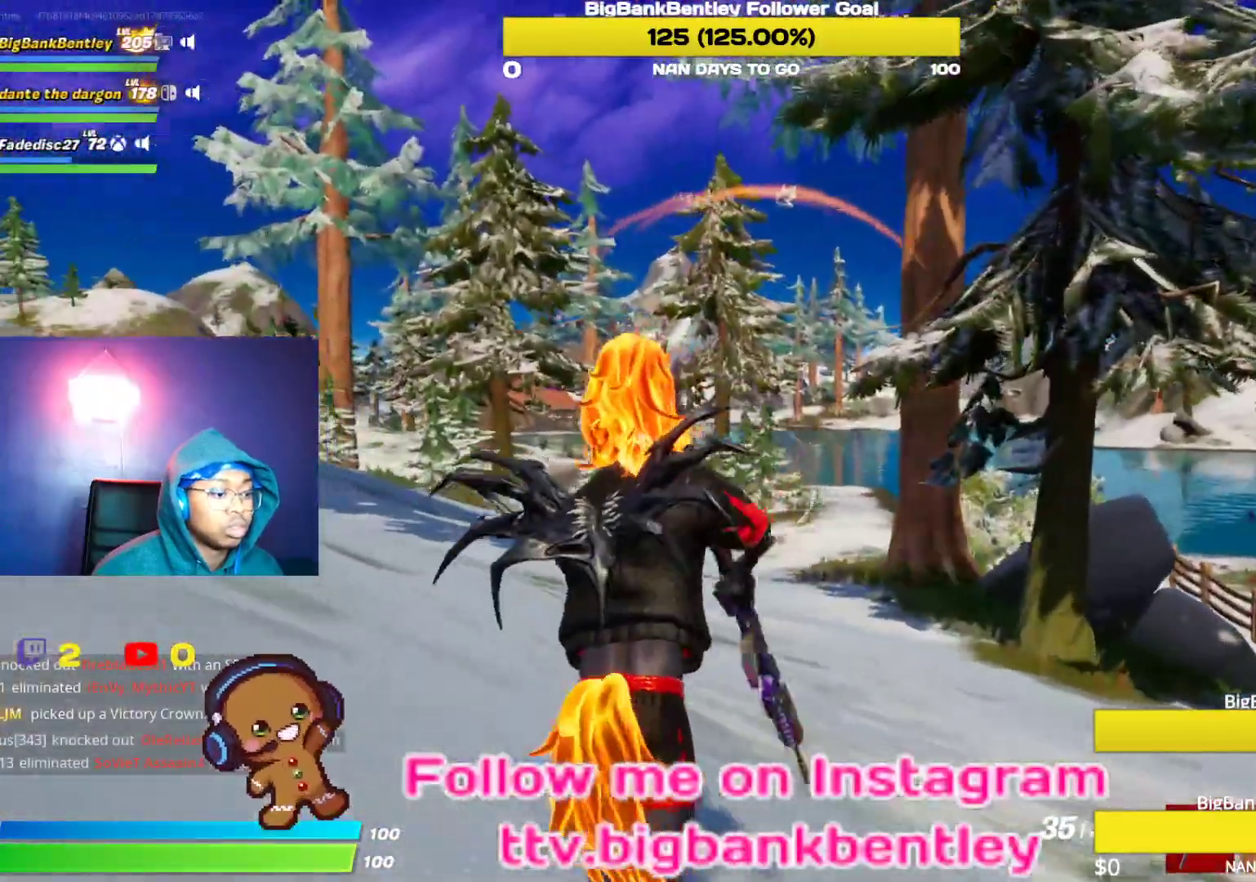
{"buttons": [], "left_stick": "up", "right_stick": "down-left", "events": [[117, "L1", "down"], [250, "L1", "up"], [317, "right_stick", "down-left"]]}
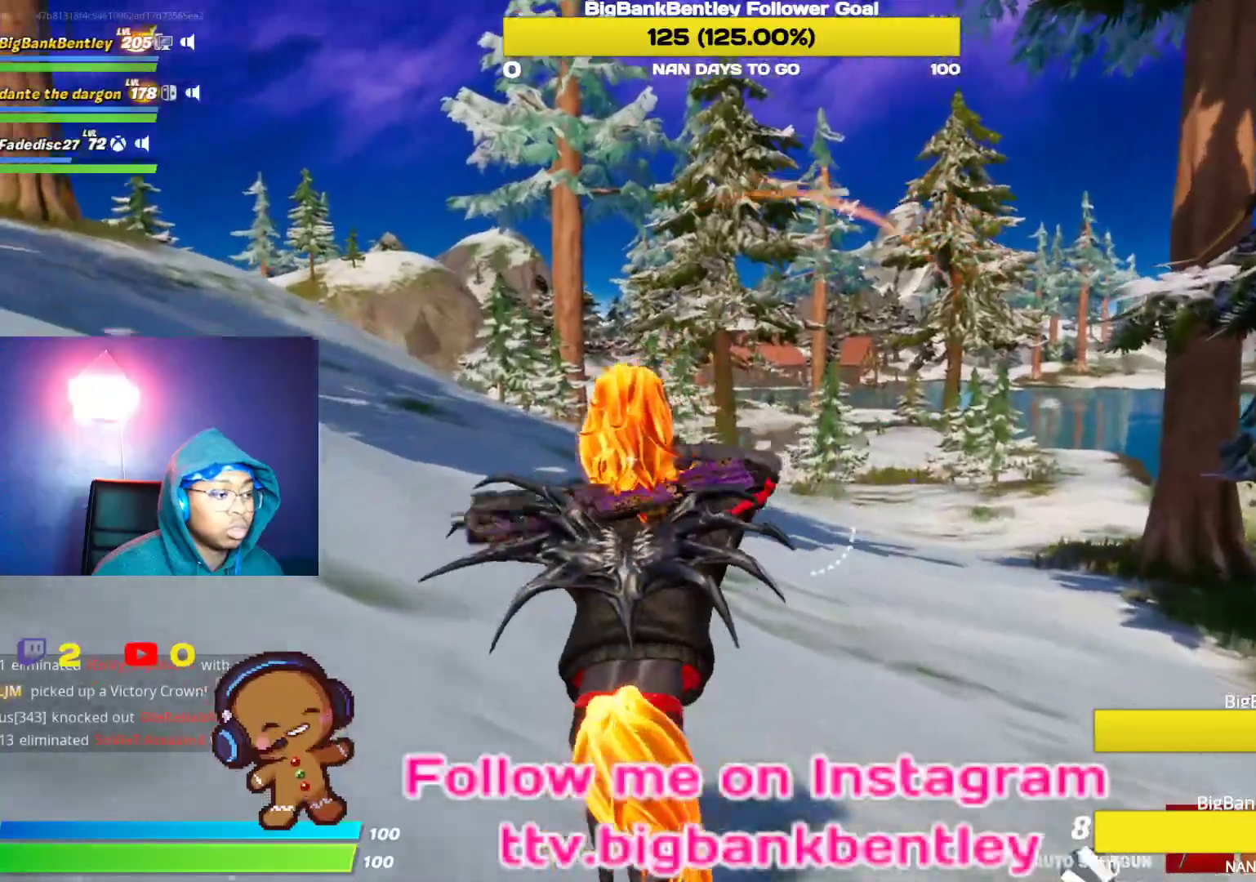
{"buttons": [], "left_stick": "up", "right_stick": "center", "events": [[67, "right_stick", "center"], [183, "X", "down"], [300, "X", "up"]]}
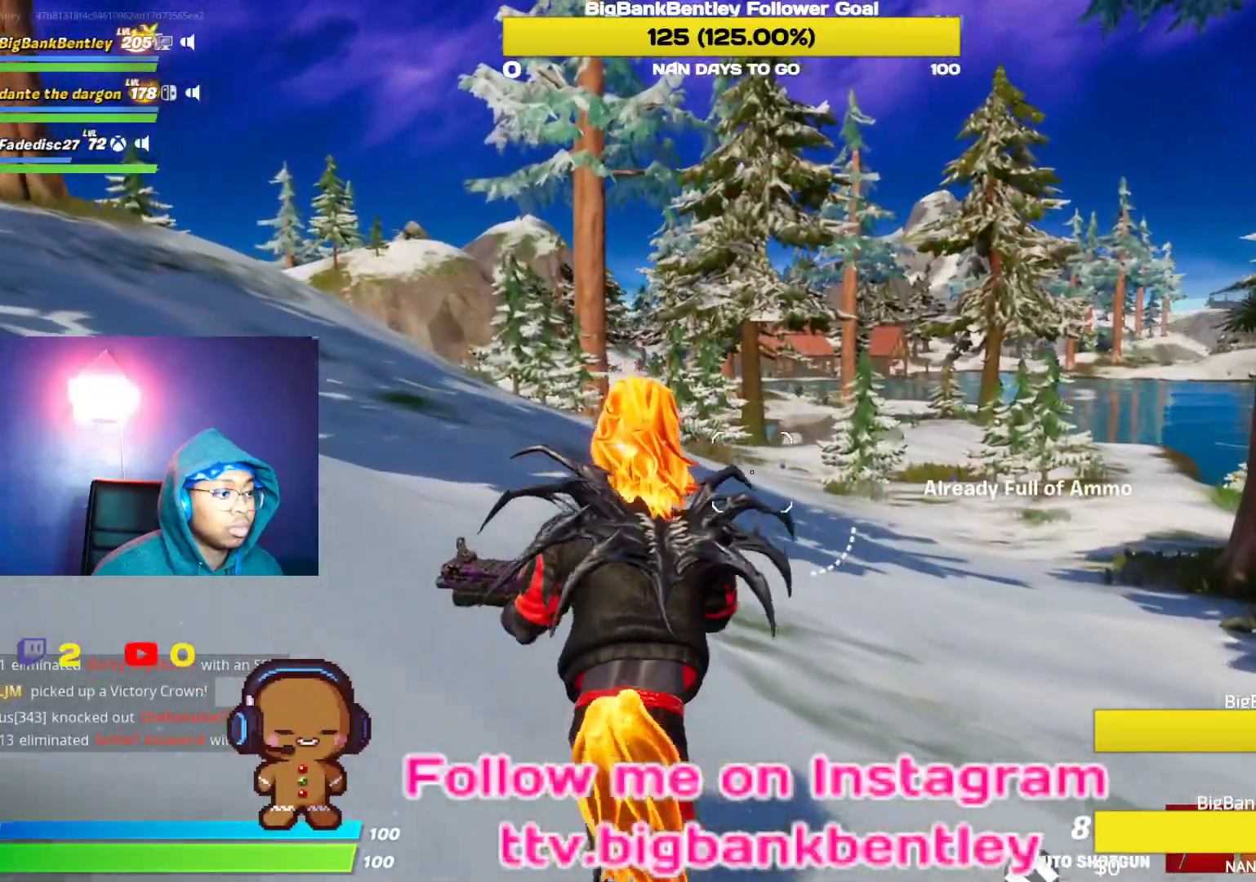
{"buttons": [], "left_stick": "up", "right_stick": "center", "events": [[233, "right_stick", "right"], [400, "right_stick", "center"]]}
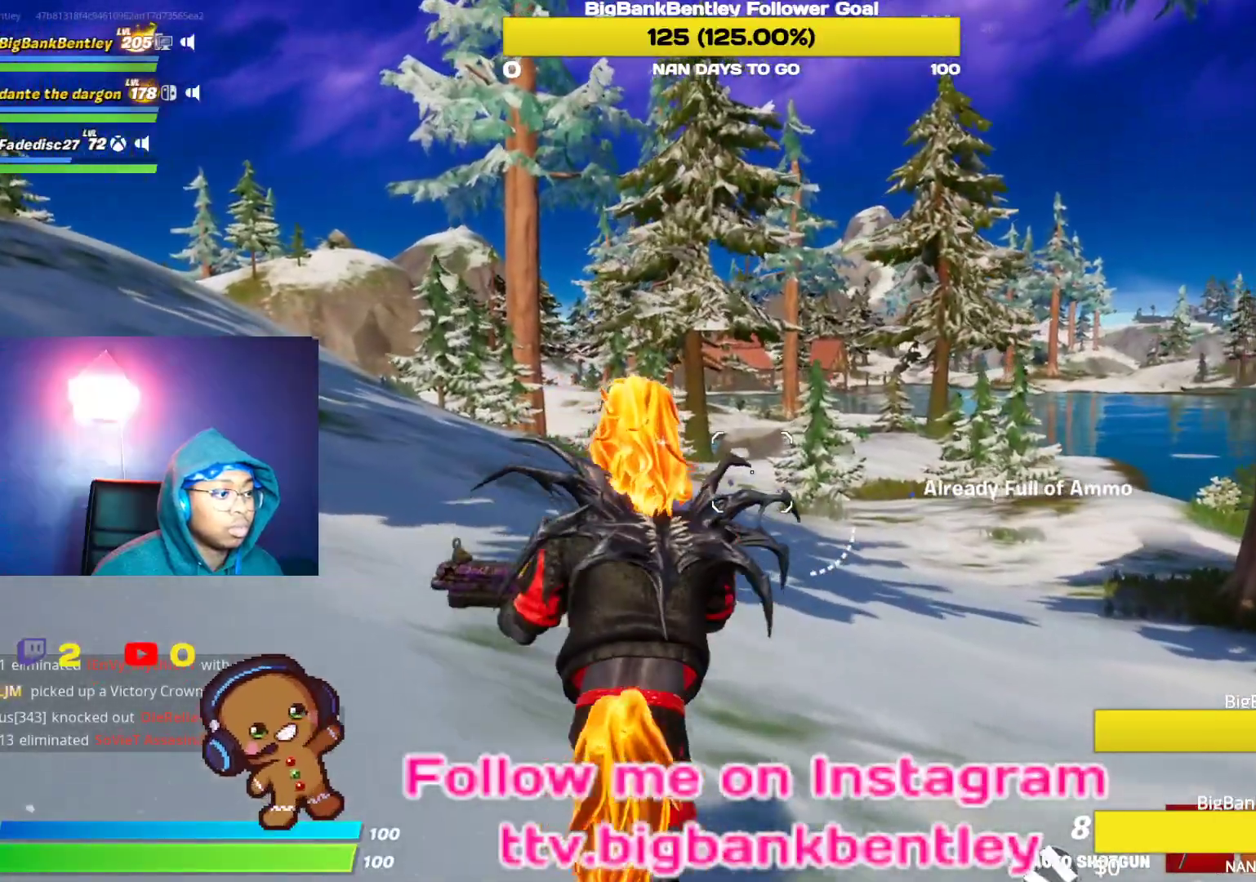
{"buttons": [], "left_stick": "up", "right_stick": "up", "events": [[317, "right_stick", "up"]]}
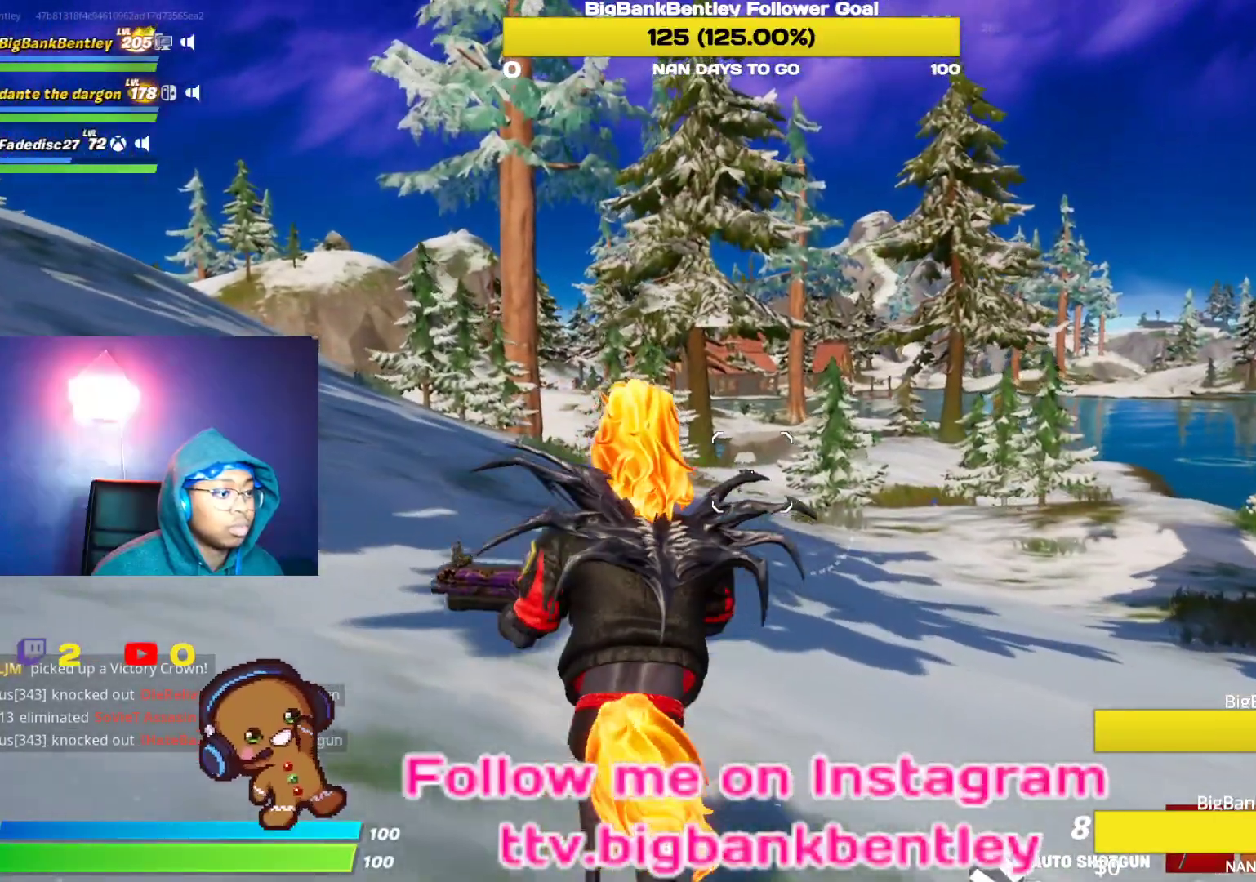
{"buttons": [], "left_stick": "up", "right_stick": "center", "events": [[17, "right_stick", "center"]]}
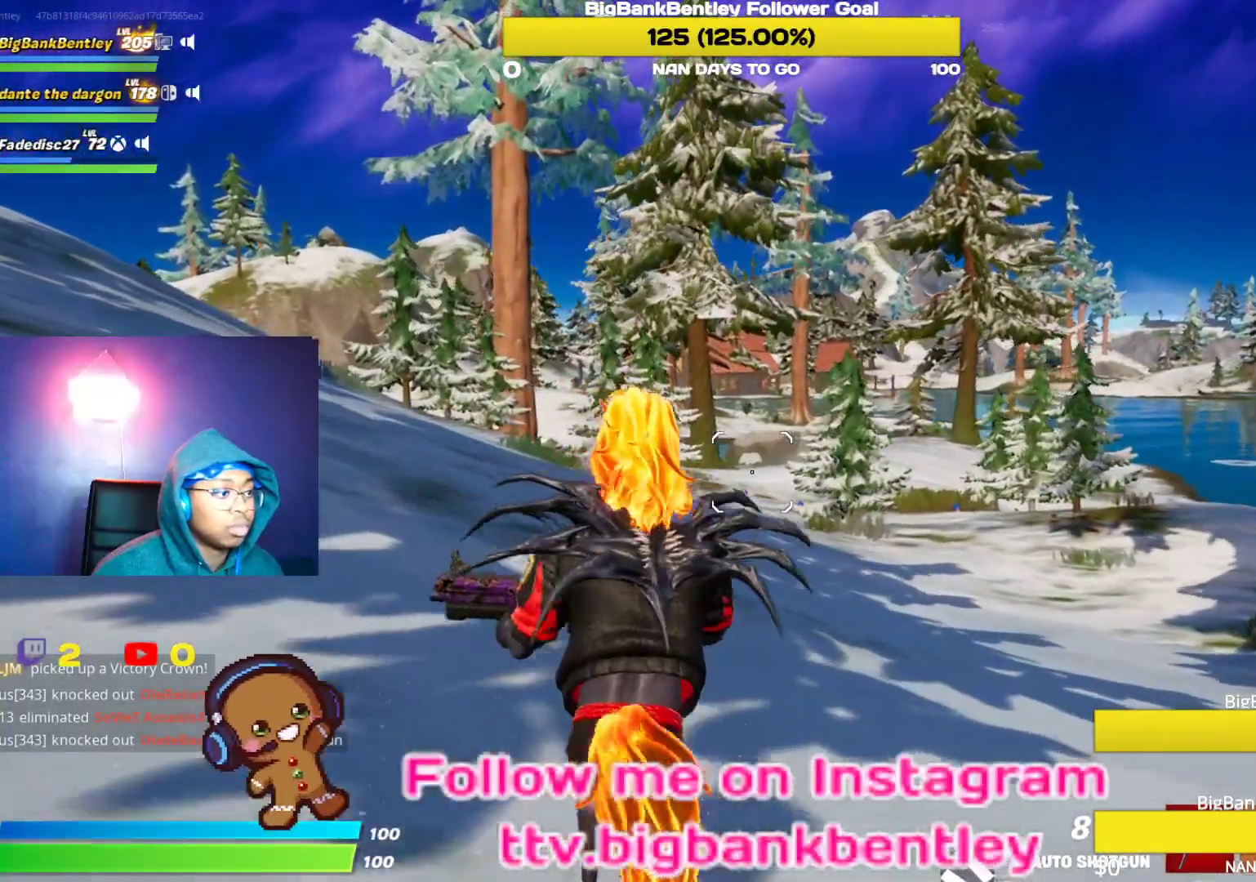
{"buttons": [], "left_stick": "up", "right_stick": "center", "events": [[333, "L1", "down"], [433, "L1", "up"]]}
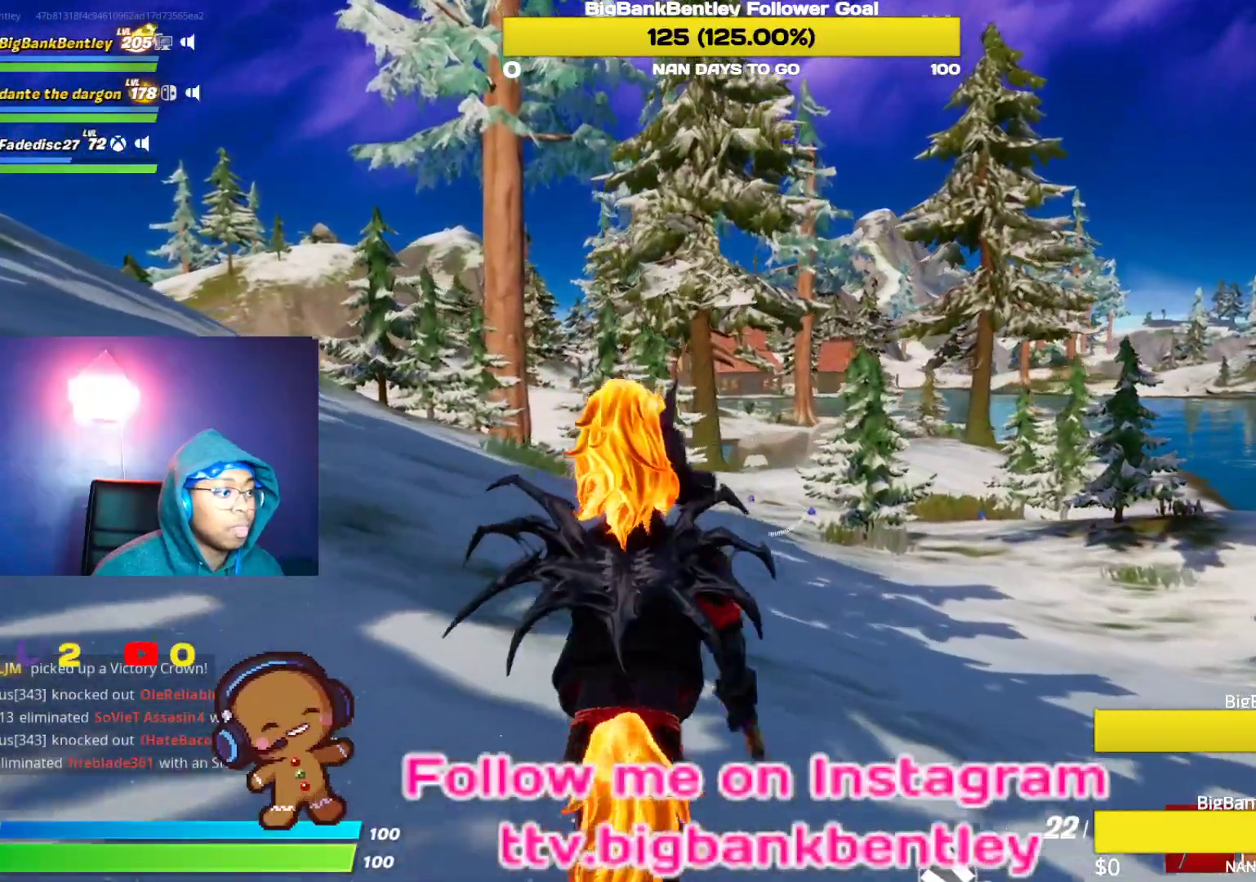
{"buttons": [], "left_stick": "center", "right_stick": "center", "events": [[100, "A", "down"], [183, "A", "up"], [317, "left_stick", "center"], [350, "right_stick", "up"], [450, "DPAD_LEFT", "down"], [467, "right_stick", "center"], [500, "DPAD_LEFT", "up"]]}
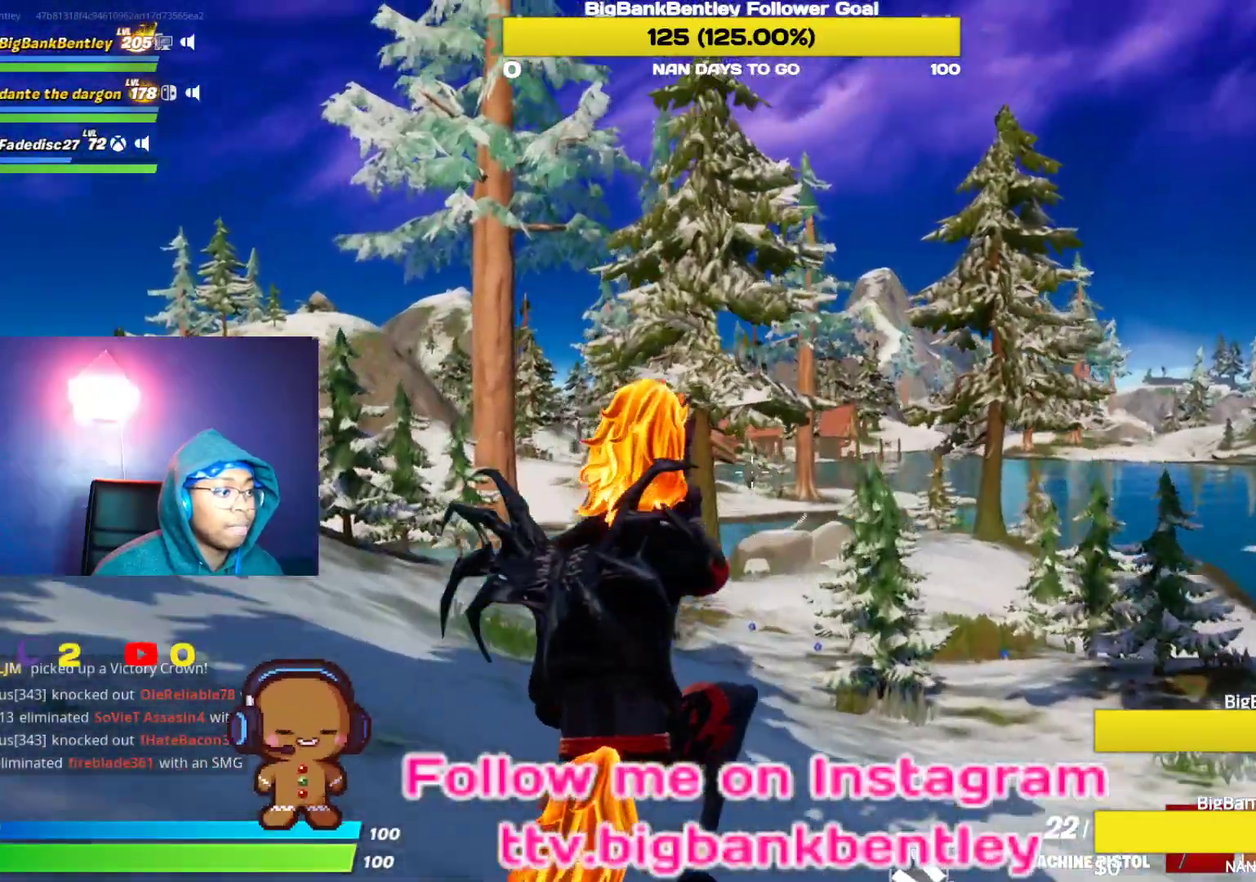
{"buttons": [], "left_stick": "up", "right_stick": "left", "events": [[83, "DPAD_LEFT", "down"], [167, "DPAD_LEFT", "up"], [317, "left_stick", "up"], [400, "right_stick", "left"]]}